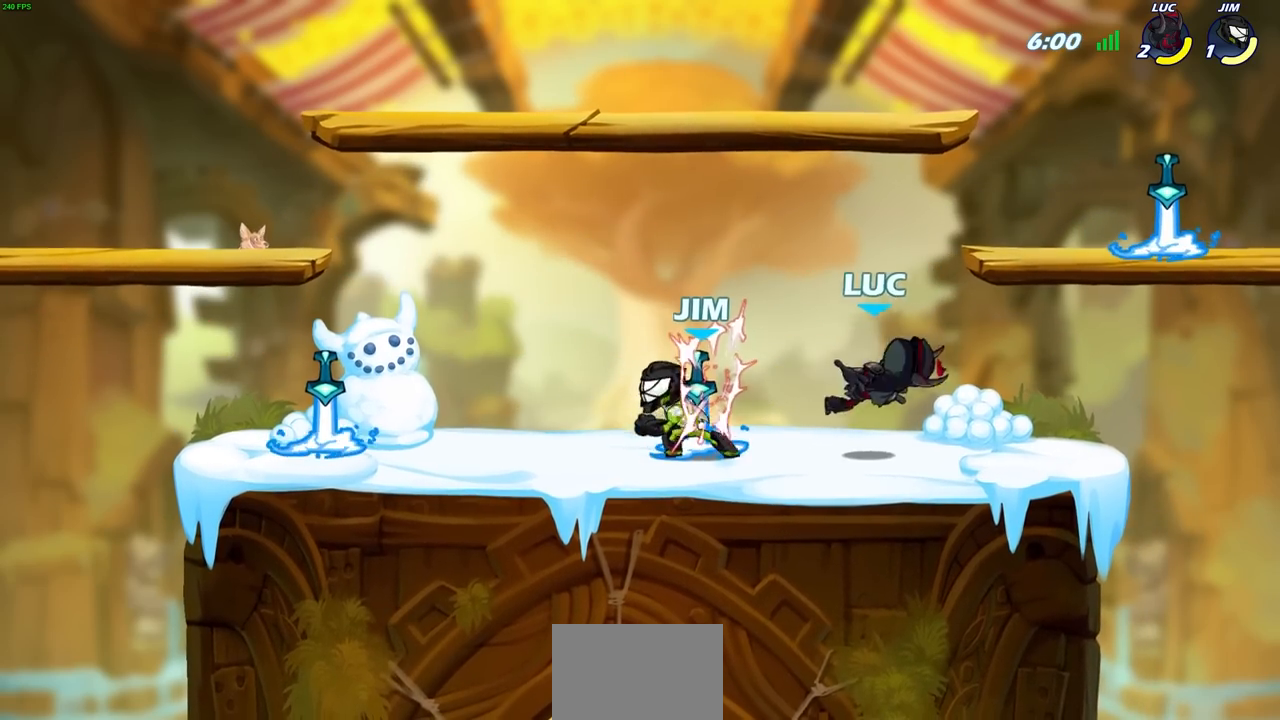
Gameplay with a controller (PlayStation layout); each line is a JSON object with the inputs held at the frame after it. "events" lists button and stick changes between this image and that frame as [ms after this image, input, new state], when the widget could be followed in between.
{"buttons": [], "left_stick": "left", "right_stick": "center", "events": [[250, "CROSS", "down"], [250, "left_stick", "up"], [383, "left_stick", "left"], [400, "CROSS", "up"]]}
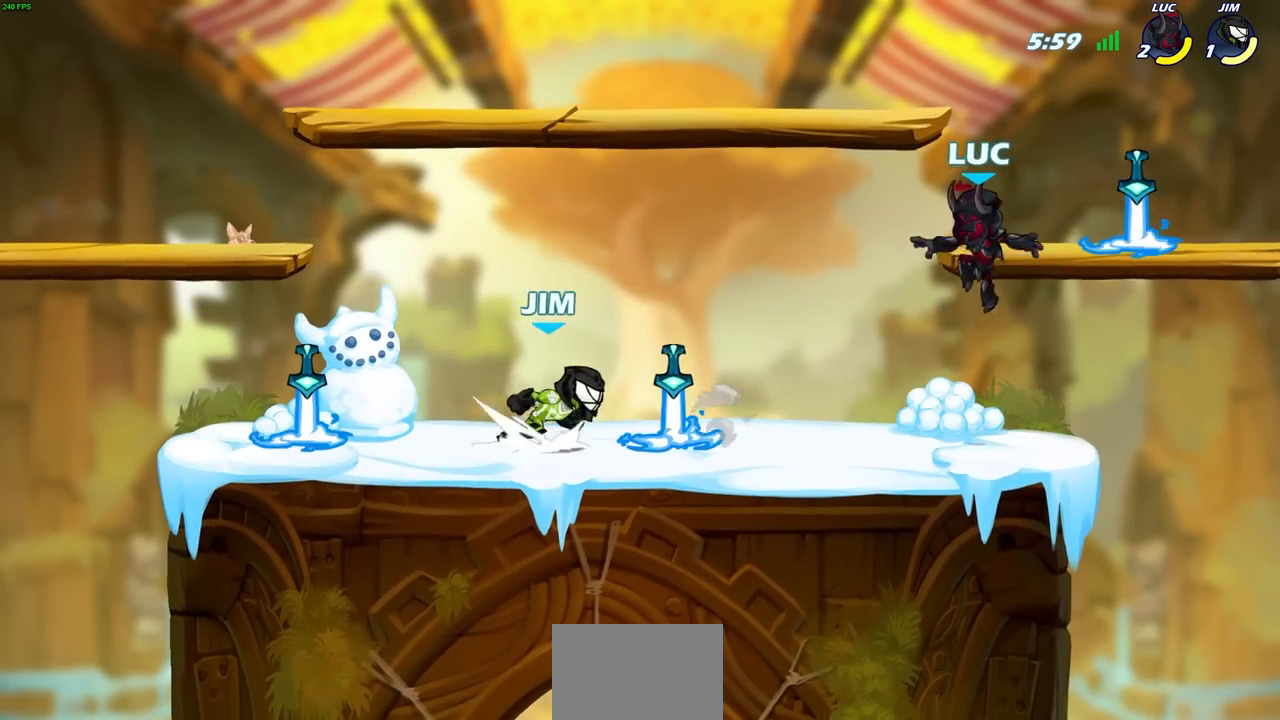
{"buttons": [], "left_stick": "down-left", "right_stick": "center", "events": [[467, "left_stick", "down-left"]]}
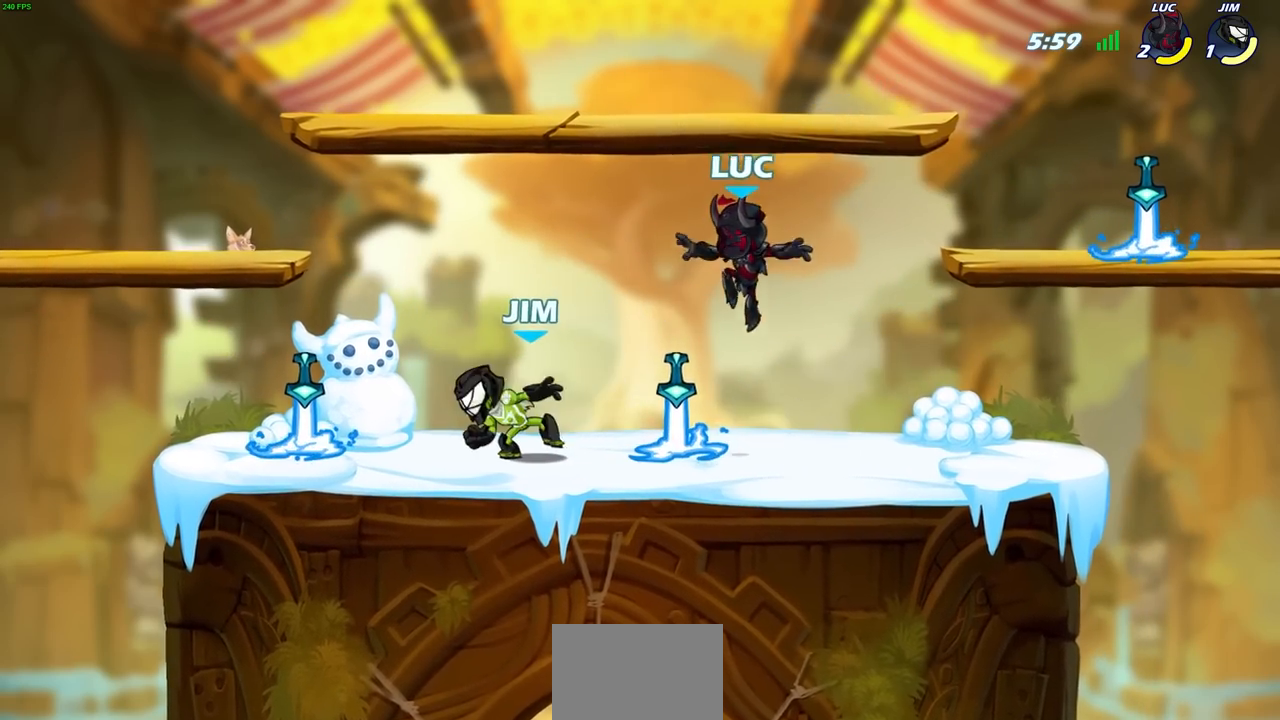
{"buttons": [], "left_stick": "center", "right_stick": "center", "events": [[50, "R1", "down"], [50, "R2", "down"], [67, "SQUARE", "down"], [133, "left_stick", "center"], [150, "SQUARE", "up"], [183, "R1", "up"], [183, "R2", "up"], [400, "CIRCLE", "down"], [467, "CIRCLE", "up"]]}
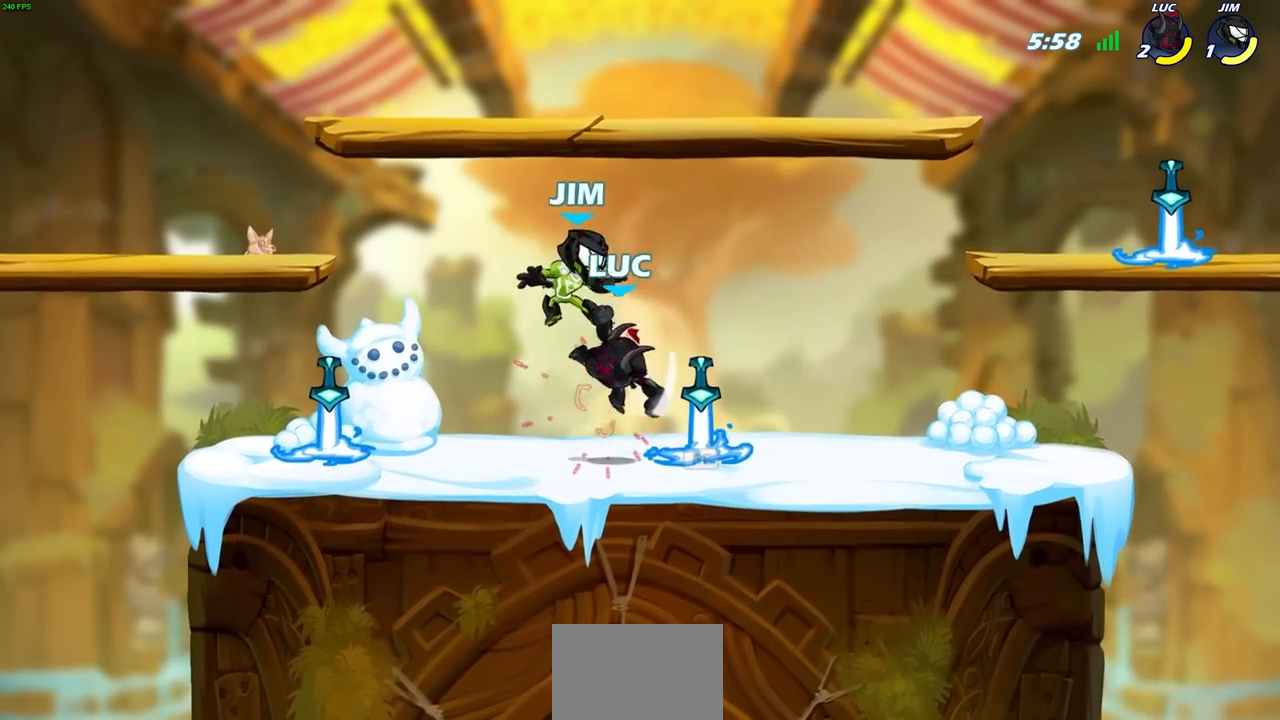
{"buttons": ["SQUARE"], "left_stick": "center", "right_stick": "center", "events": [[450, "SQUARE", "down"]]}
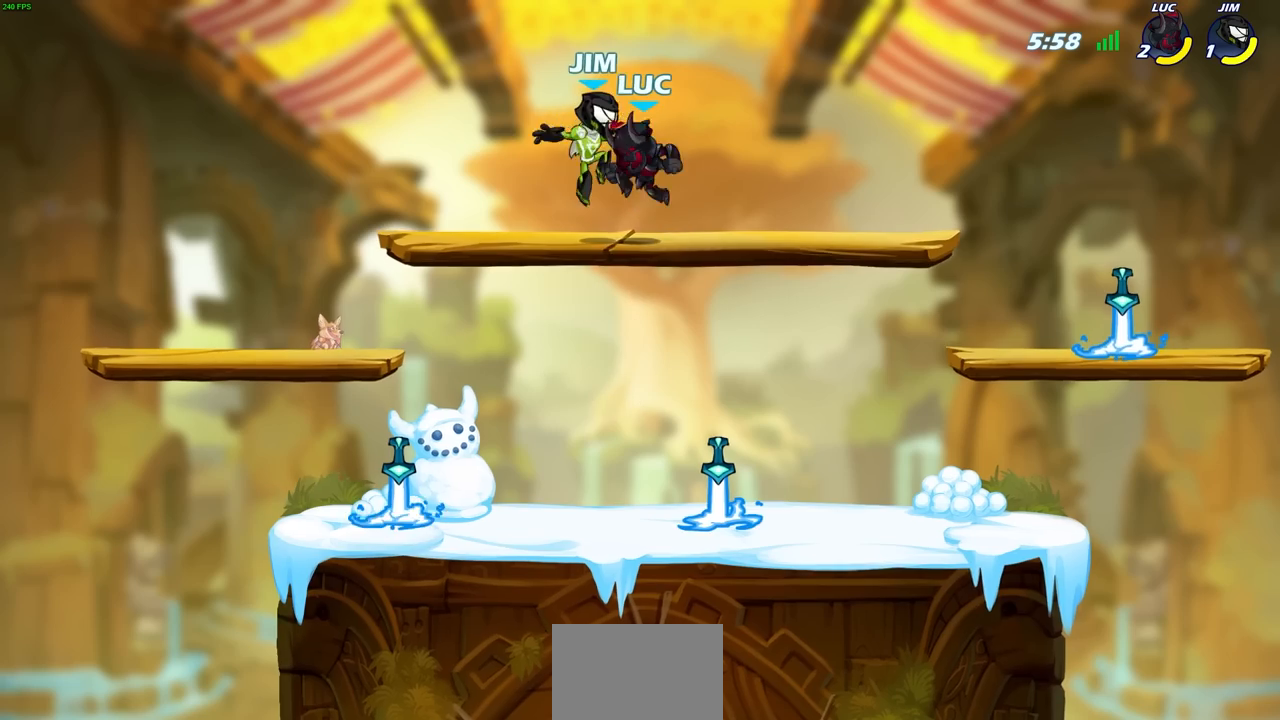
{"buttons": [], "left_stick": "down-left", "right_stick": "center", "events": [[33, "SQUARE", "up"], [117, "SQUARE", "down"], [200, "SQUARE", "up"], [283, "SQUARE", "down"], [367, "SQUARE", "up"], [417, "left_stick", "down-left"]]}
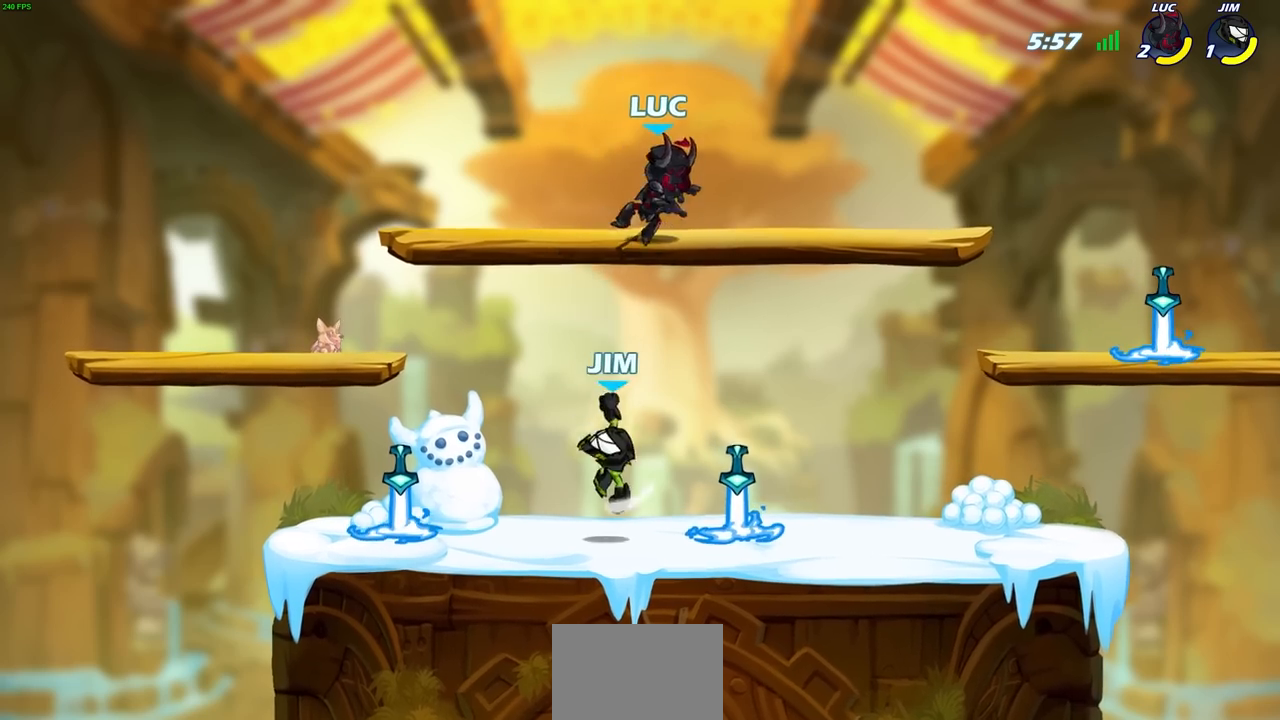
{"buttons": [], "left_stick": "right", "right_stick": "center", "events": [[17, "left_stick", "left"], [400, "left_stick", "center"], [483, "left_stick", "right"]]}
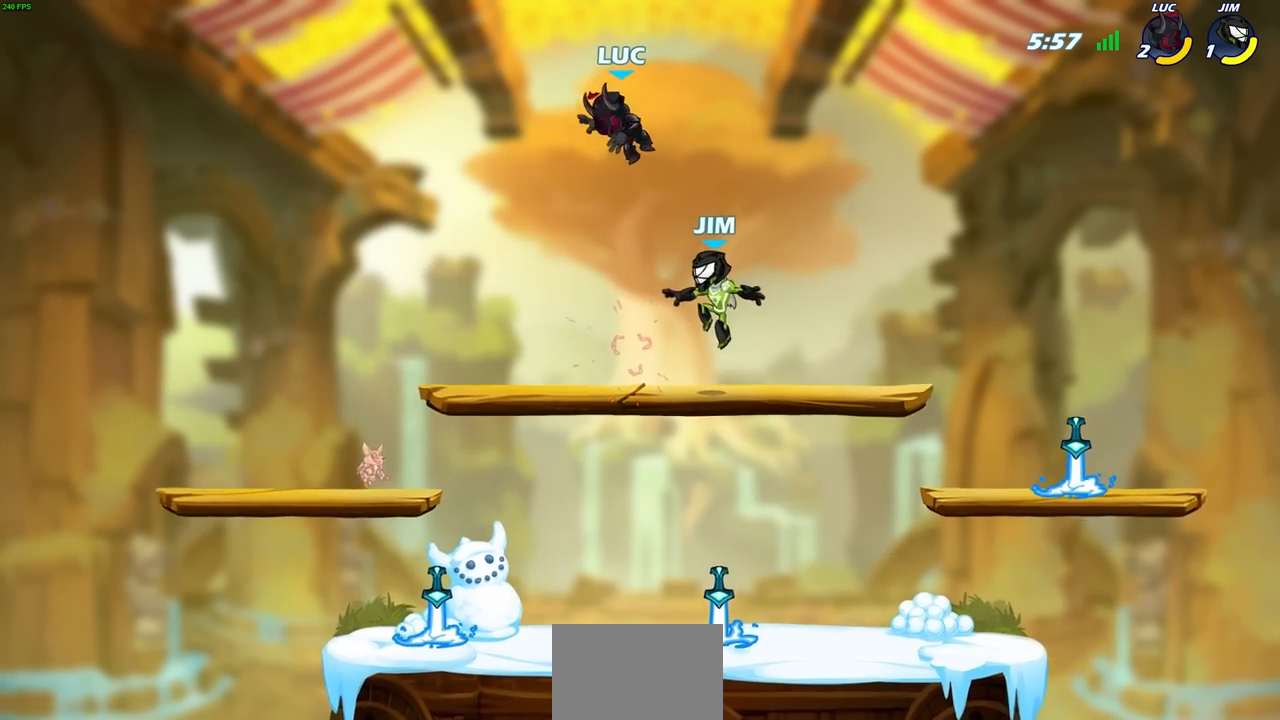
{"buttons": [], "left_stick": "center", "right_stick": "center", "events": [[67, "left_stick", "down"], [83, "SQUARE", "down"], [167, "SQUARE", "up"], [250, "left_stick", "center"]]}
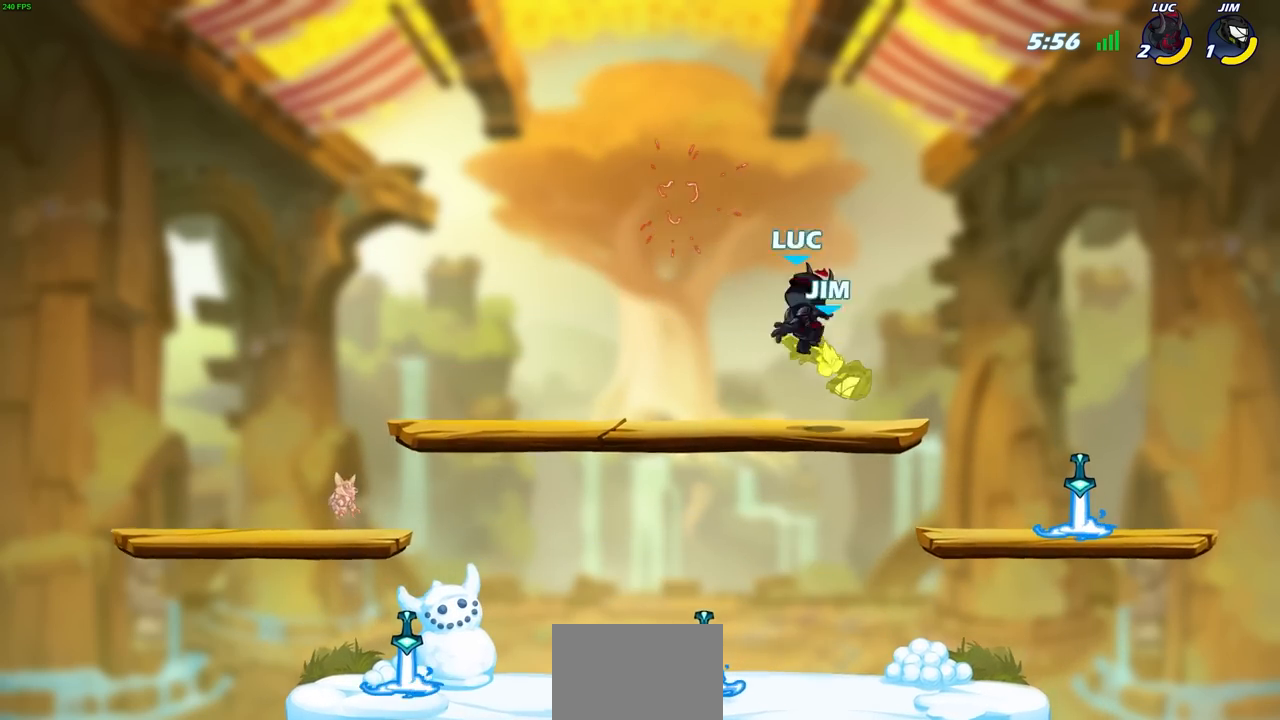
{"buttons": [], "left_stick": "center", "right_stick": "center", "events": [[100, "left_stick", "right"], [200, "SQUARE", "down"], [200, "left_stick", "center"], [283, "SQUARE", "up"], [400, "SQUARE", "down"], [483, "SQUARE", "up"]]}
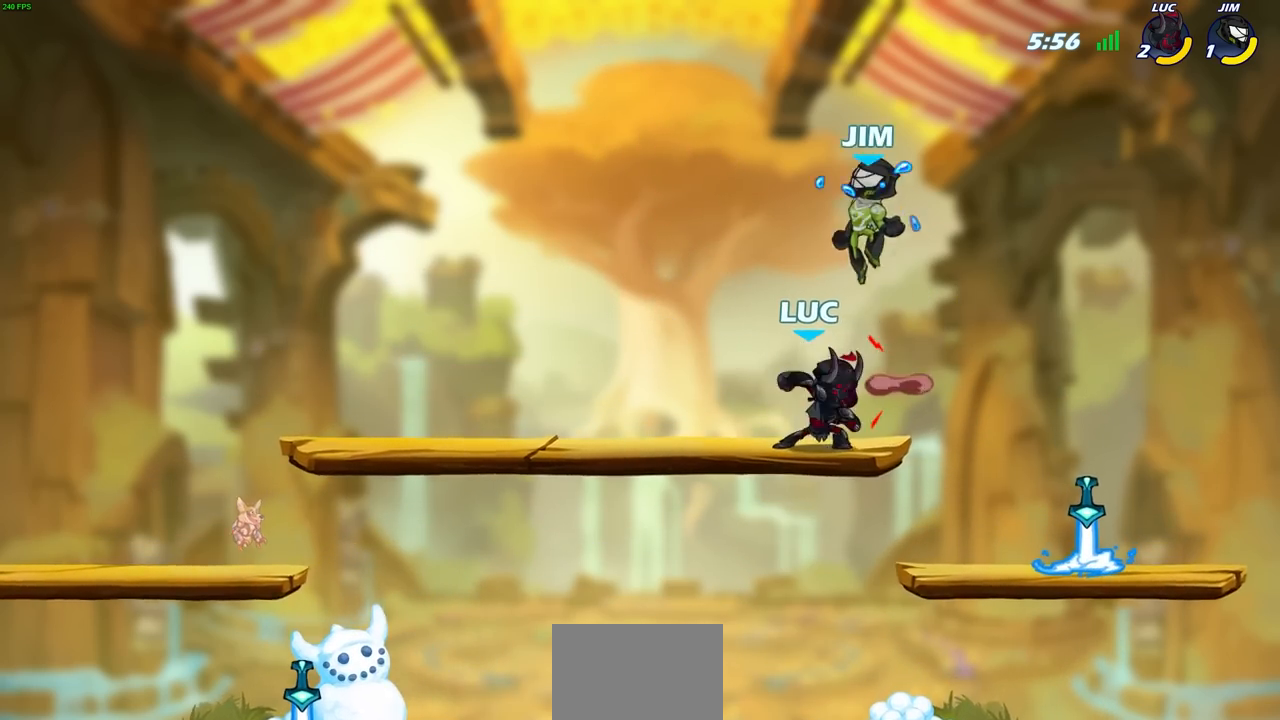
{"buttons": [], "left_stick": "left", "right_stick": "center", "events": [[83, "SQUARE", "down"], [167, "SQUARE", "up"], [300, "left_stick", "right"], [483, "left_stick", "left"]]}
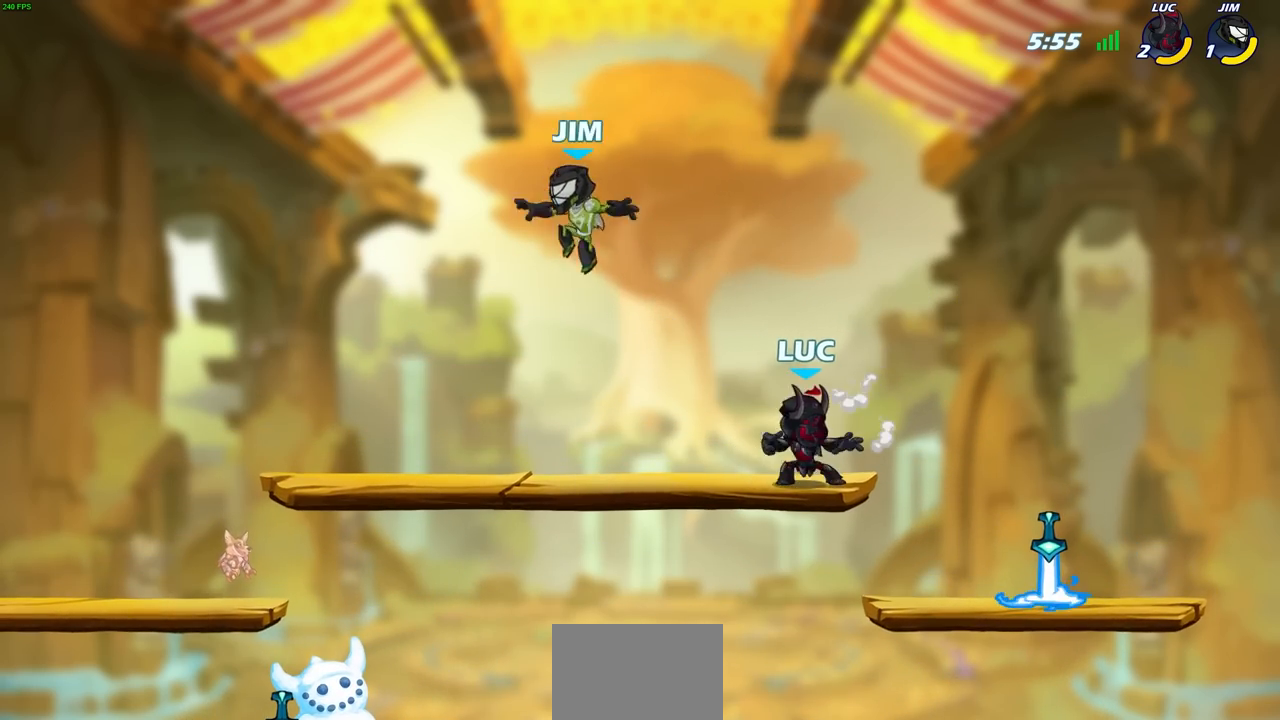
{"buttons": [], "left_stick": "down-left", "right_stick": "center", "events": [[167, "left_stick", "down-left"], [367, "left_stick", "left"], [467, "left_stick", "down-left"]]}
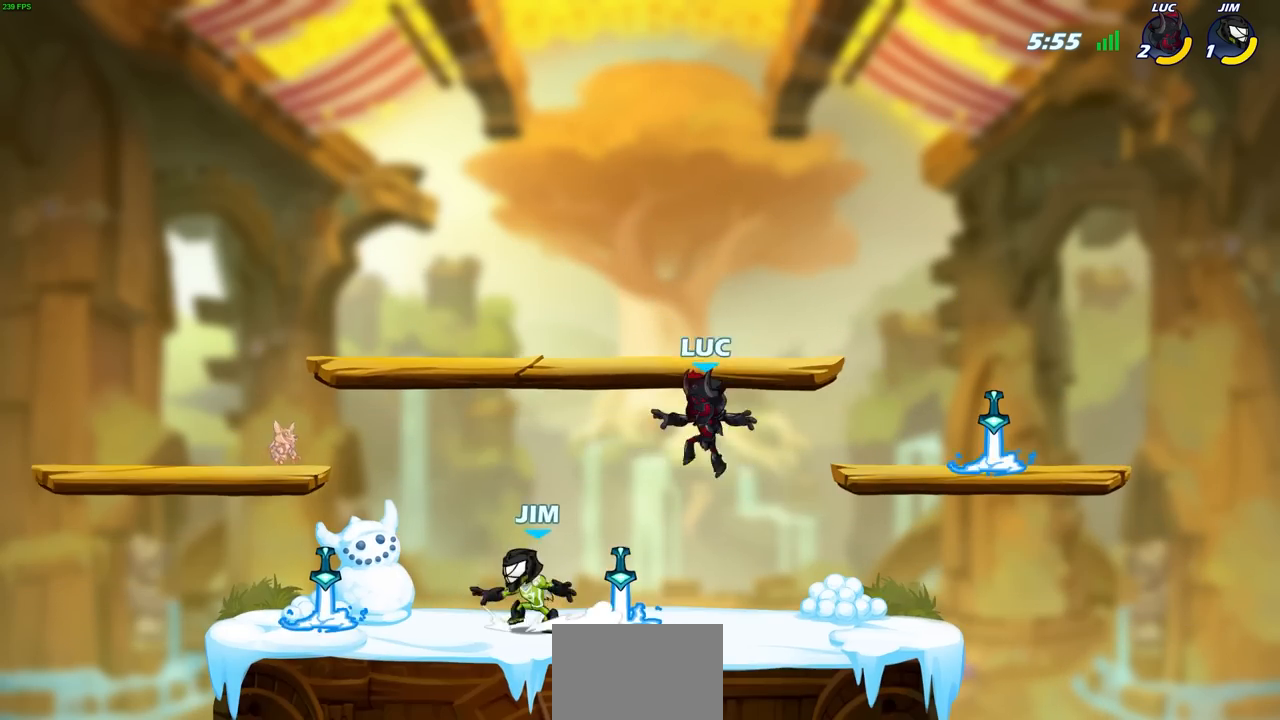
{"buttons": [], "left_stick": "center", "right_stick": "center", "events": [[133, "R2", "down"], [133, "SQUARE", "down"], [200, "left_stick", "center"], [267, "SQUARE", "up"], [283, "R2", "up"]]}
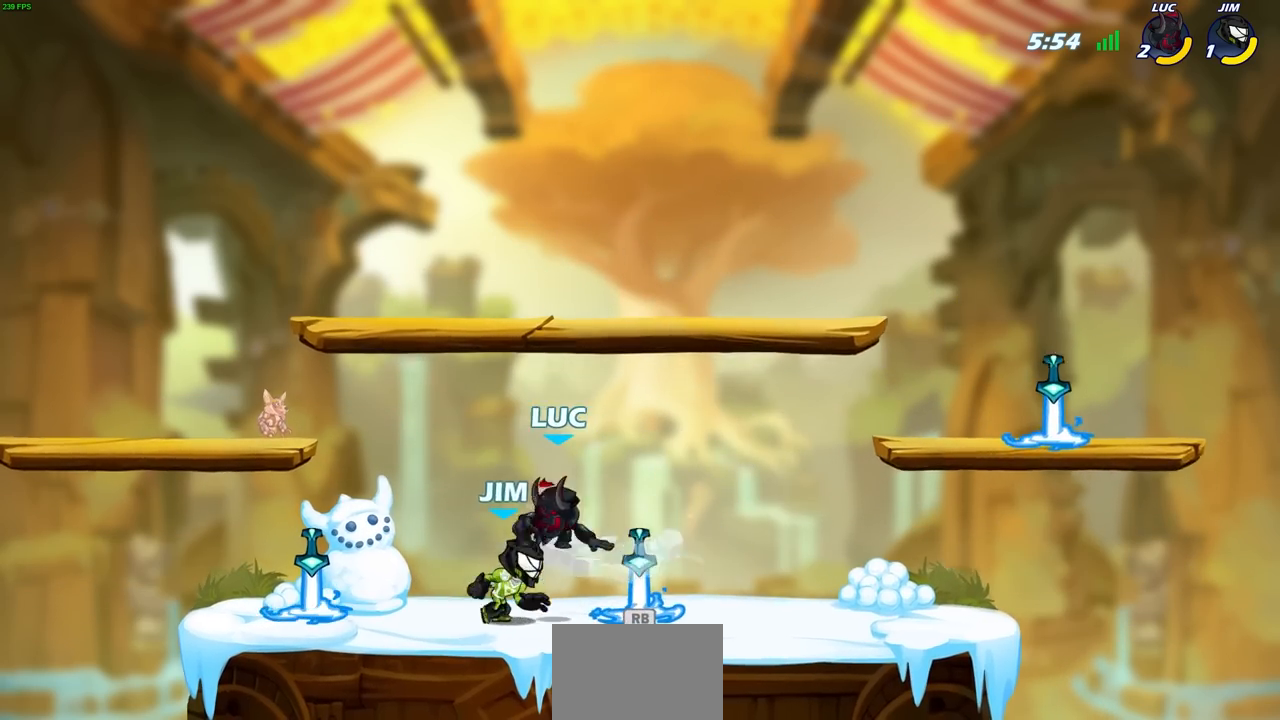
{"buttons": [], "left_stick": "up-right", "right_stick": "center", "events": [[50, "left_stick", "up-left"], [183, "CROSS", "down"], [367, "left_stick", "up-right"], [383, "CROSS", "up"]]}
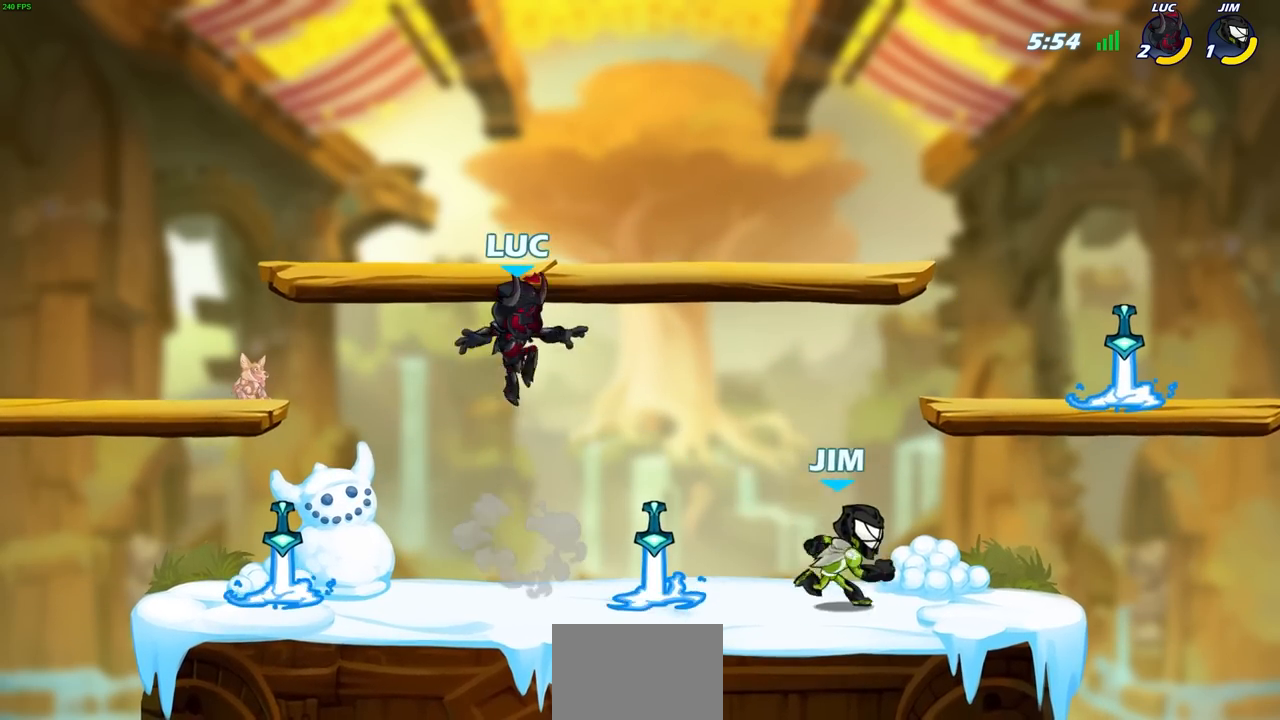
{"buttons": ["SQUARE"], "left_stick": "right", "right_stick": "center", "events": [[150, "left_stick", "center"], [333, "left_stick", "right"], [467, "SQUARE", "down"]]}
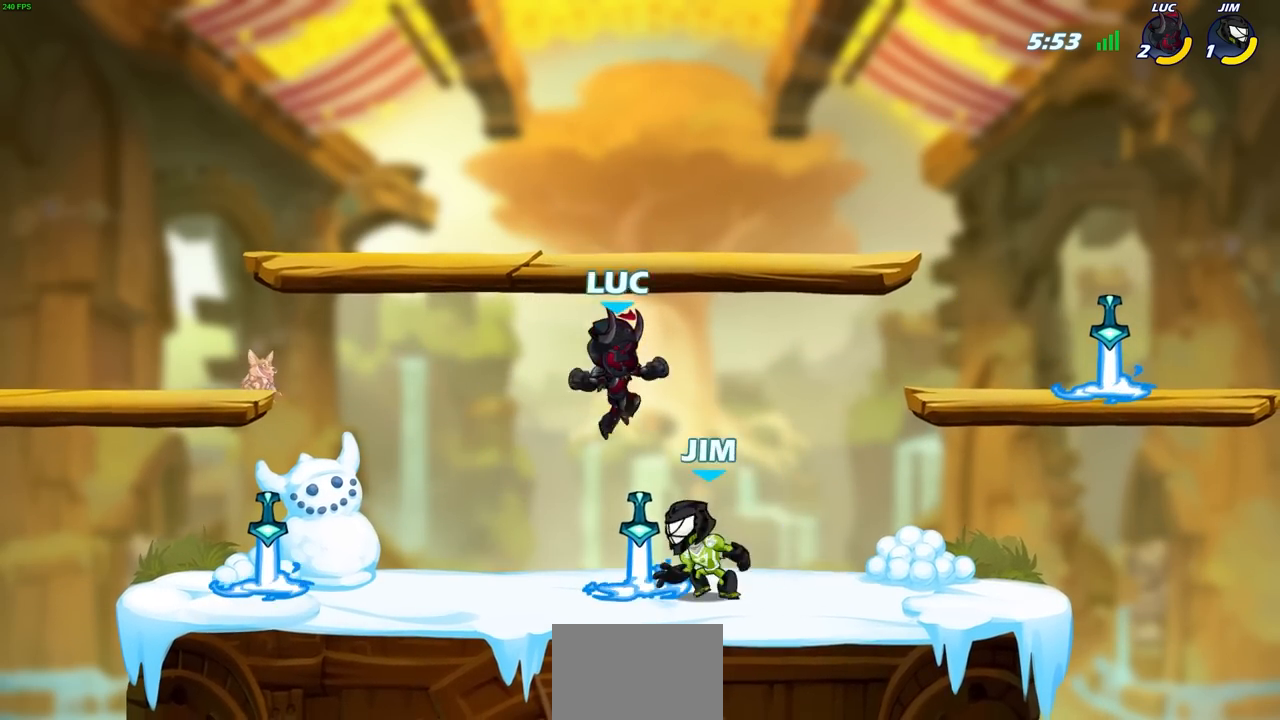
{"buttons": ["SQUARE"], "left_stick": "right", "right_stick": "center", "events": [[50, "SQUARE", "up"], [483, "SQUARE", "down"]]}
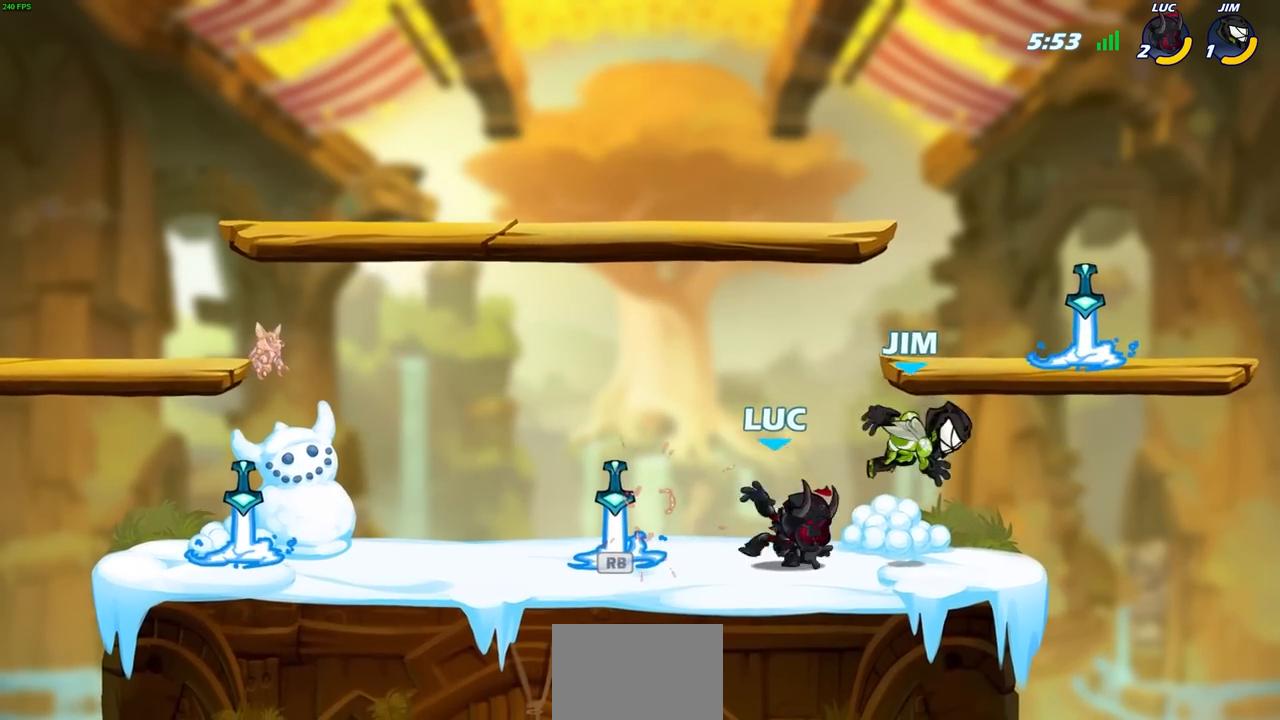
{"buttons": [], "left_stick": "center", "right_stick": "center", "events": [[83, "SQUARE", "up"], [117, "left_stick", "center"]]}
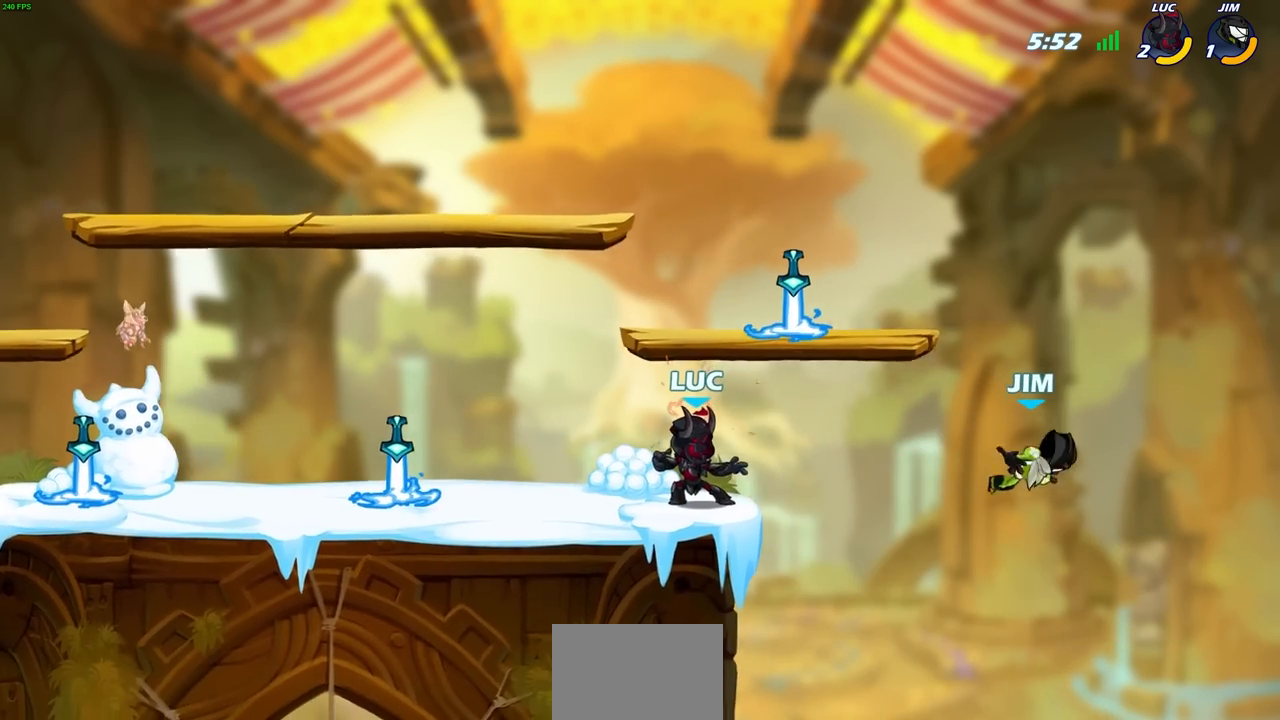
{"buttons": [], "left_stick": "center", "right_stick": "center", "events": [[283, "left_stick", "down"], [317, "R1", "down"], [317, "R2", "down"], [333, "CIRCLE", "down"], [383, "left_stick", "center"], [417, "CIRCLE", "up"], [417, "R1", "up"], [417, "R2", "up"]]}
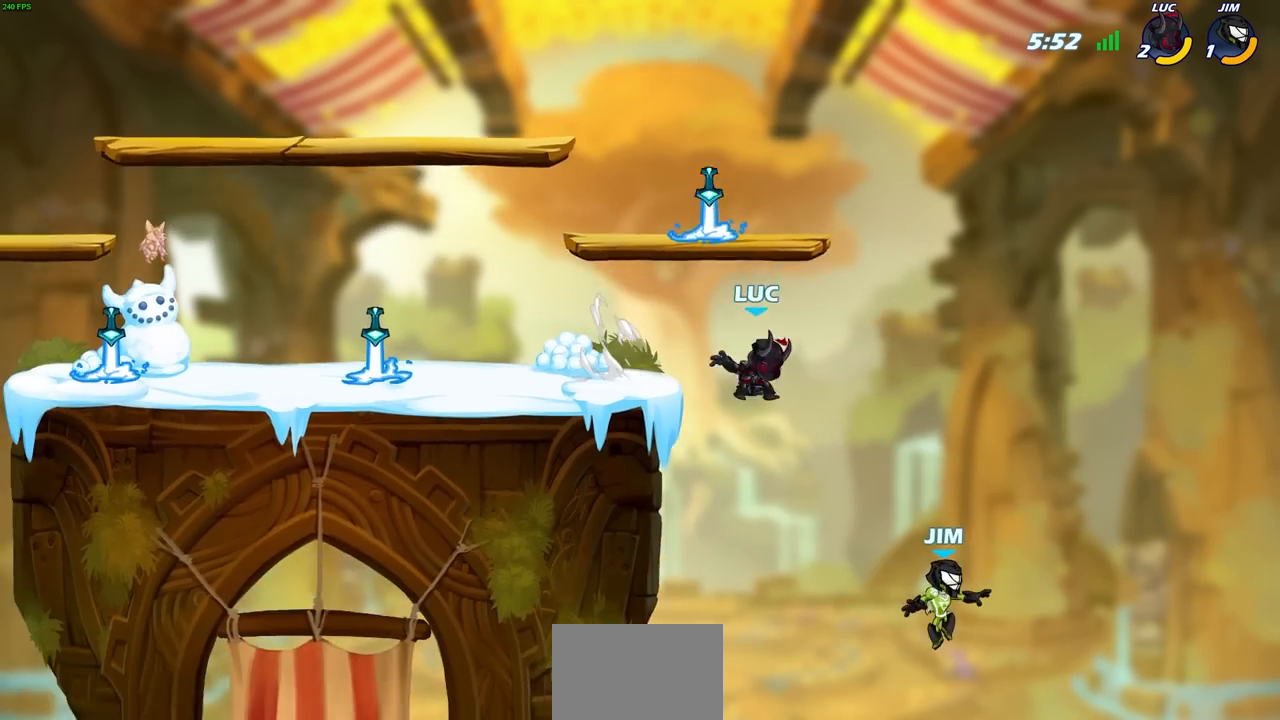
{"buttons": [], "left_stick": "left", "right_stick": "center", "events": [[450, "left_stick", "left"]]}
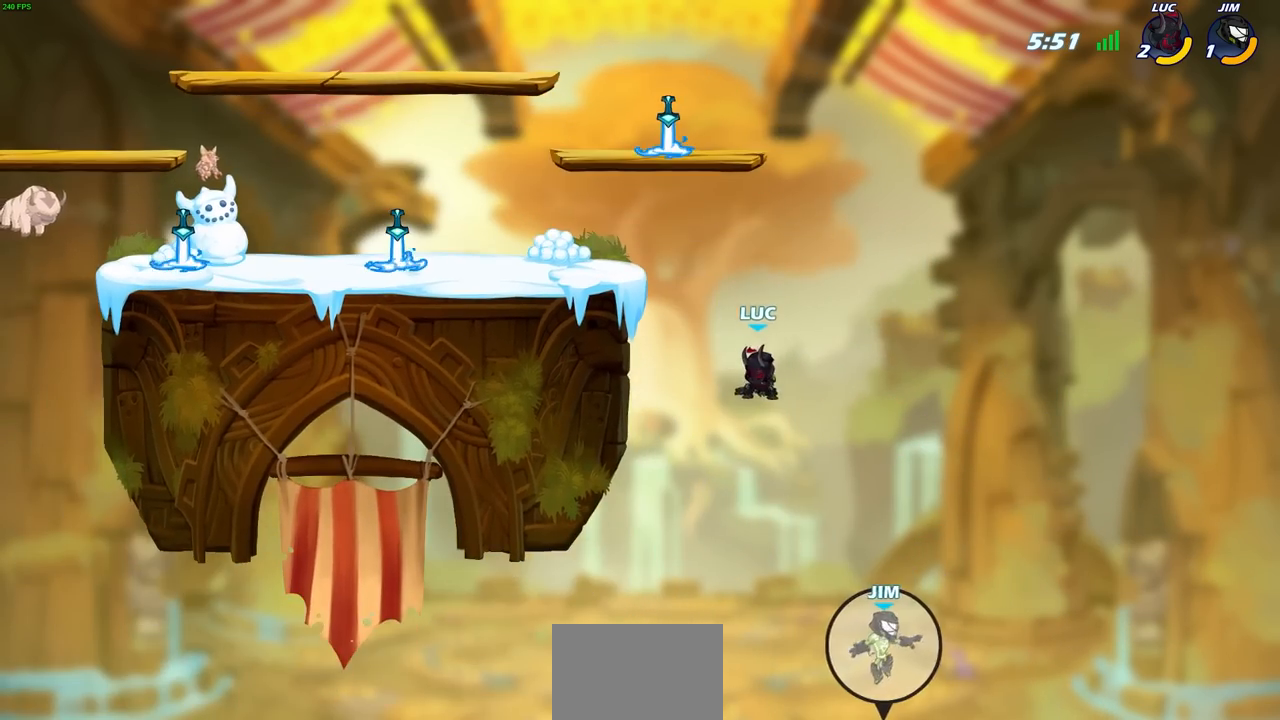
{"buttons": [], "left_stick": "left", "right_stick": "center", "events": [[167, "CROSS", "down"], [317, "CROSS", "up"]]}
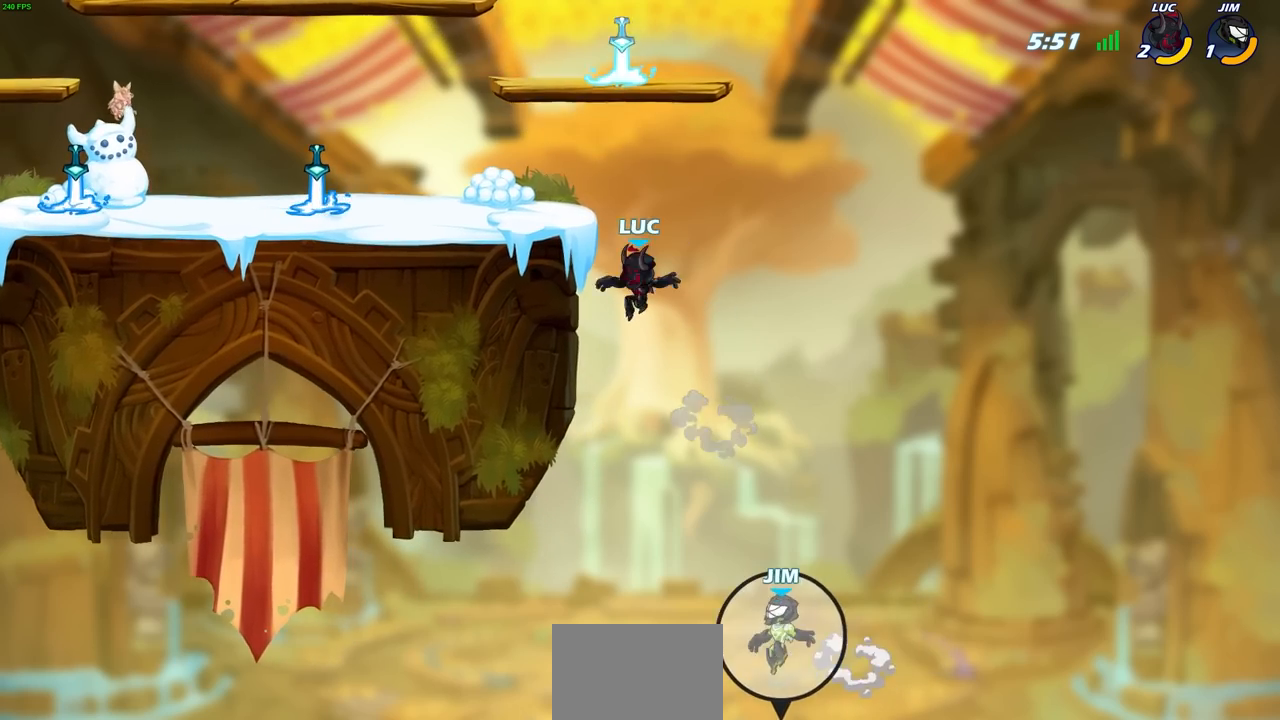
{"buttons": [], "left_stick": "left", "right_stick": "center", "events": []}
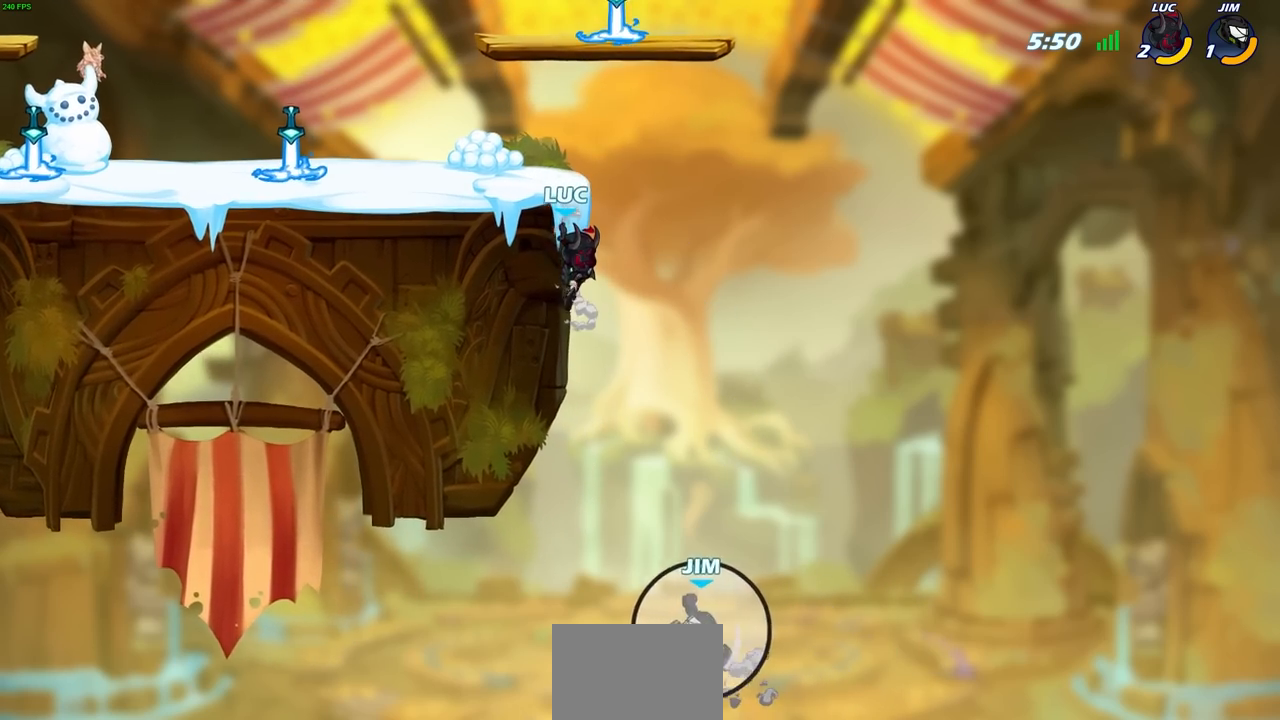
{"buttons": [], "left_stick": "left", "right_stick": "center", "events": []}
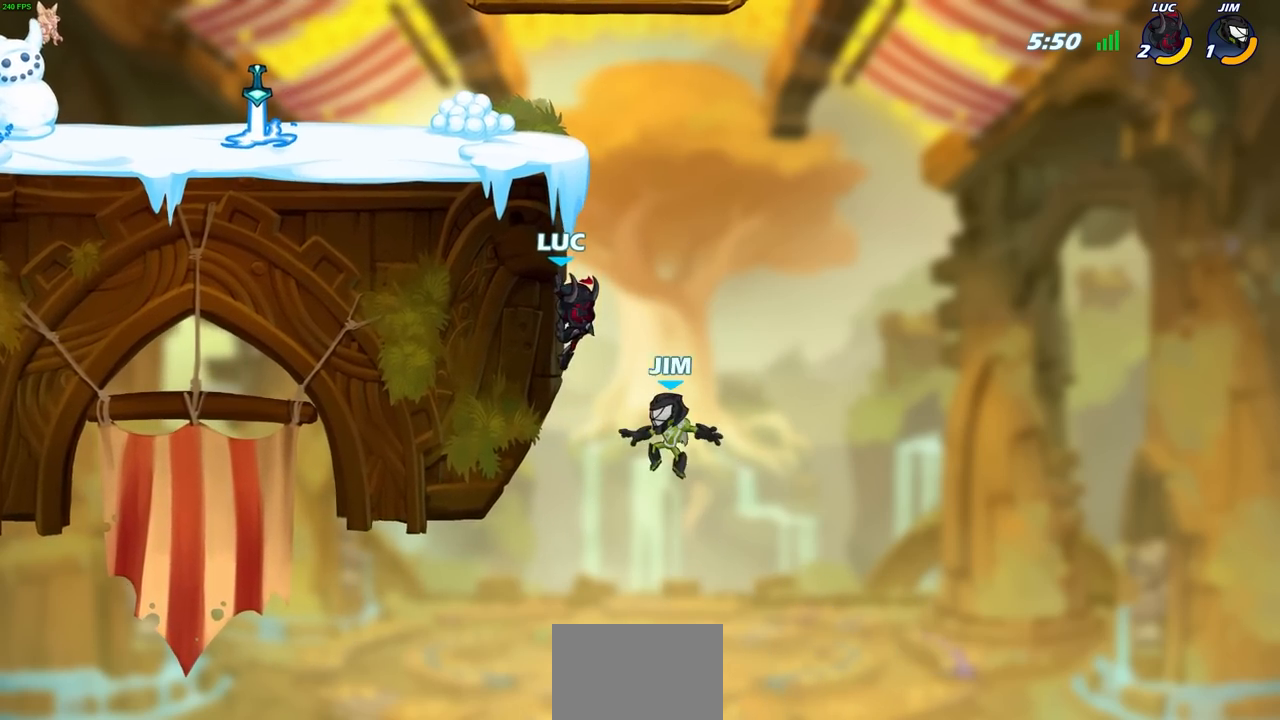
{"buttons": ["SQUARE", "R1", "R2"], "left_stick": "down-left", "right_stick": "center", "events": [[150, "left_stick", "up-right"], [267, "CROSS", "down"], [283, "left_stick", "up"], [400, "CROSS", "up"], [450, "left_stick", "down-left"], [500, "R1", "down"], [500, "R2", "down"], [500, "SQUARE", "down"]]}
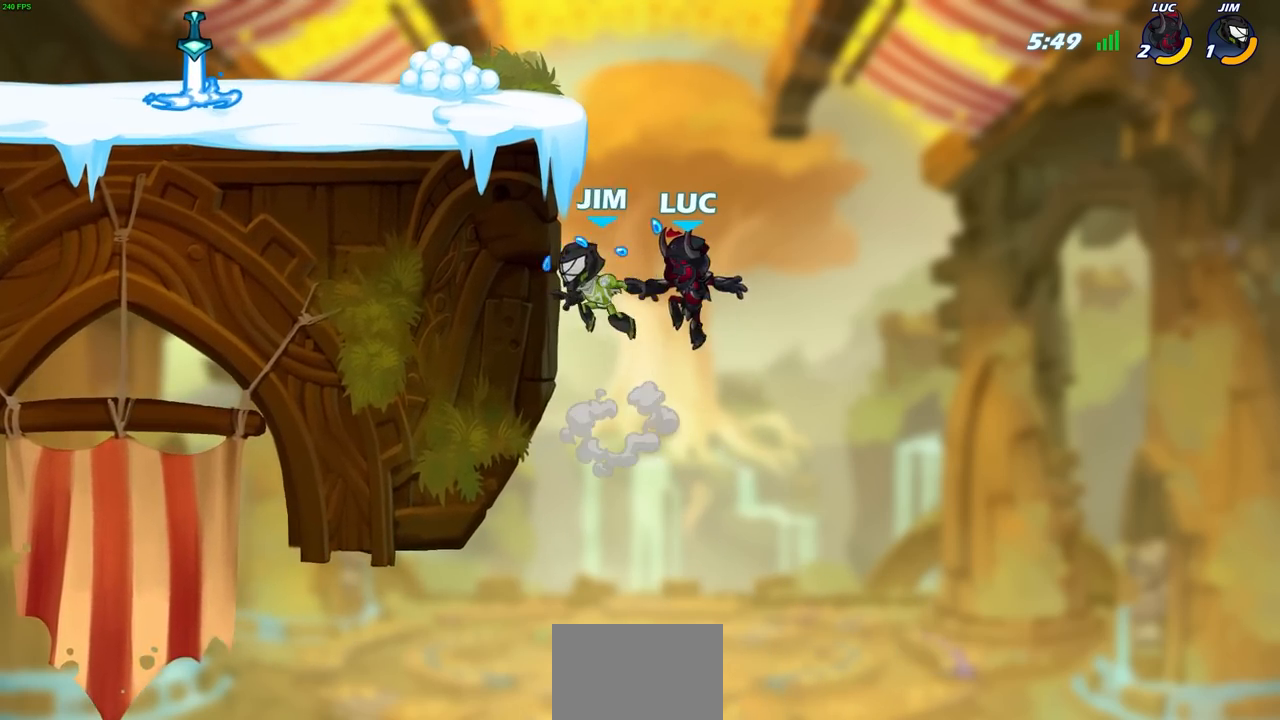
{"buttons": ["CIRCLE"], "left_stick": "down-left", "right_stick": "center", "events": [[100, "SQUARE", "up"], [100, "left_stick", "center"], [117, "R1", "up"], [133, "R2", "up"], [283, "left_stick", "down-left"], [300, "CROSS", "down"], [367, "CIRCLE", "down"], [400, "CROSS", "up"]]}
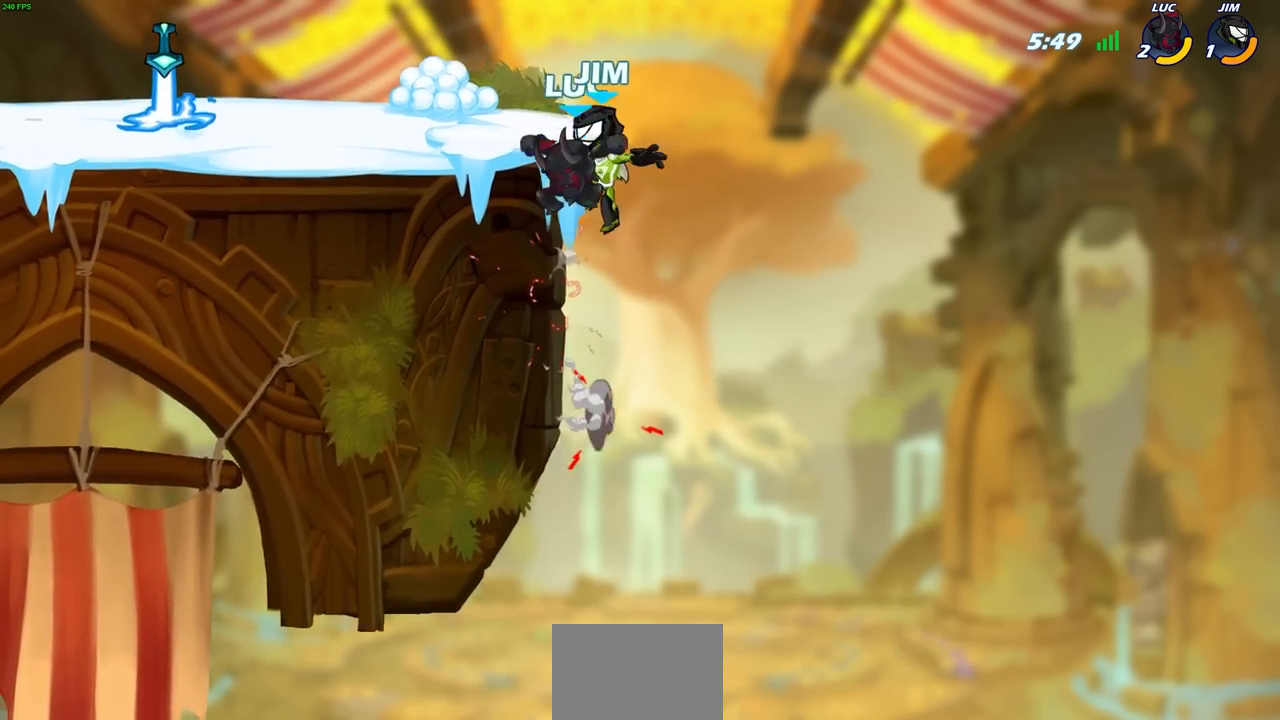
{"buttons": [], "left_stick": "left", "right_stick": "center", "events": [[167, "left_stick", "center"], [217, "CIRCLE", "up"], [267, "left_stick", "left"]]}
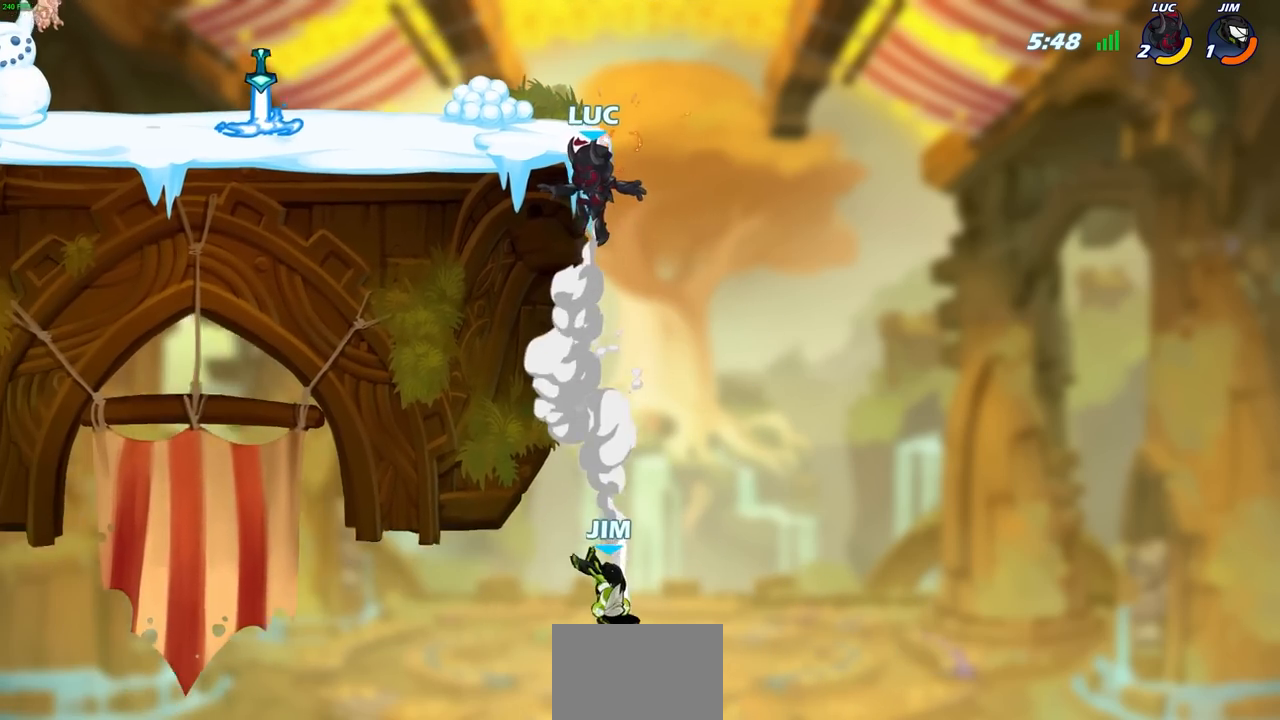
{"buttons": ["CROSS"], "left_stick": "left", "right_stick": "center", "events": [[250, "left_stick", "right"], [333, "left_stick", "up"], [400, "left_stick", "left"], [483, "CROSS", "down"]]}
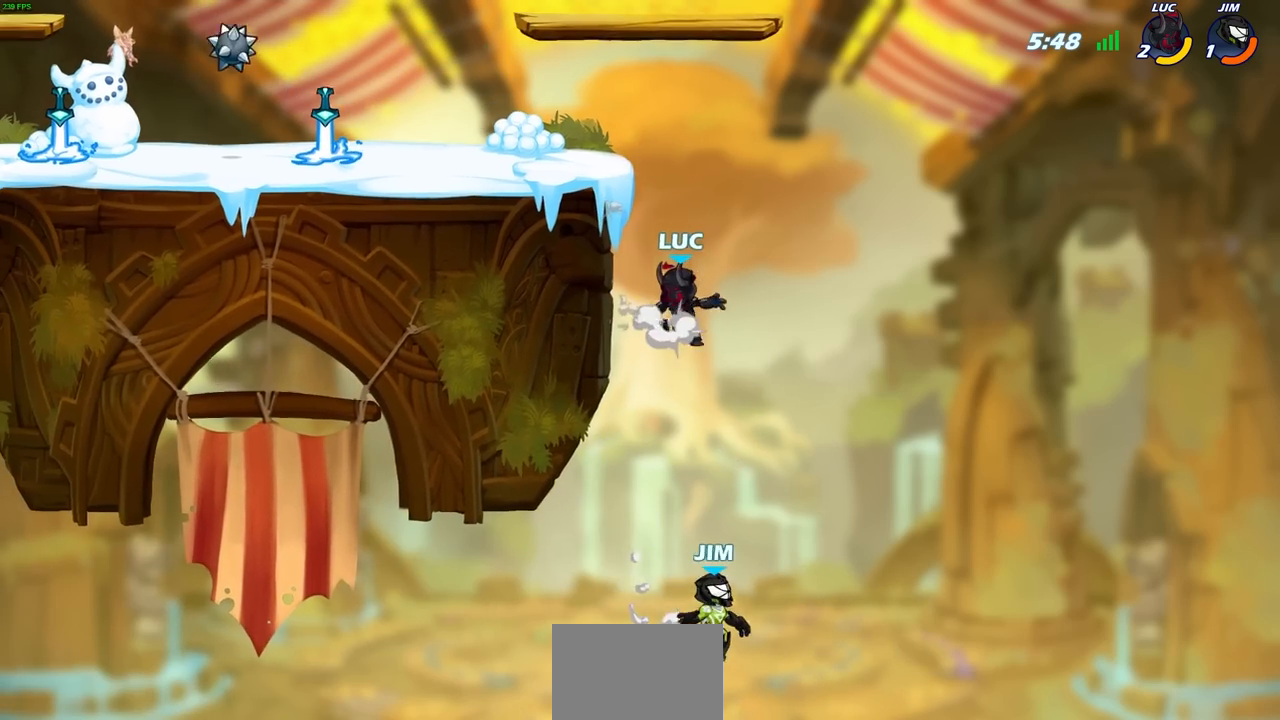
{"buttons": [], "left_stick": "center", "right_stick": "center", "events": [[167, "CROSS", "up"], [217, "left_stick", "center"]]}
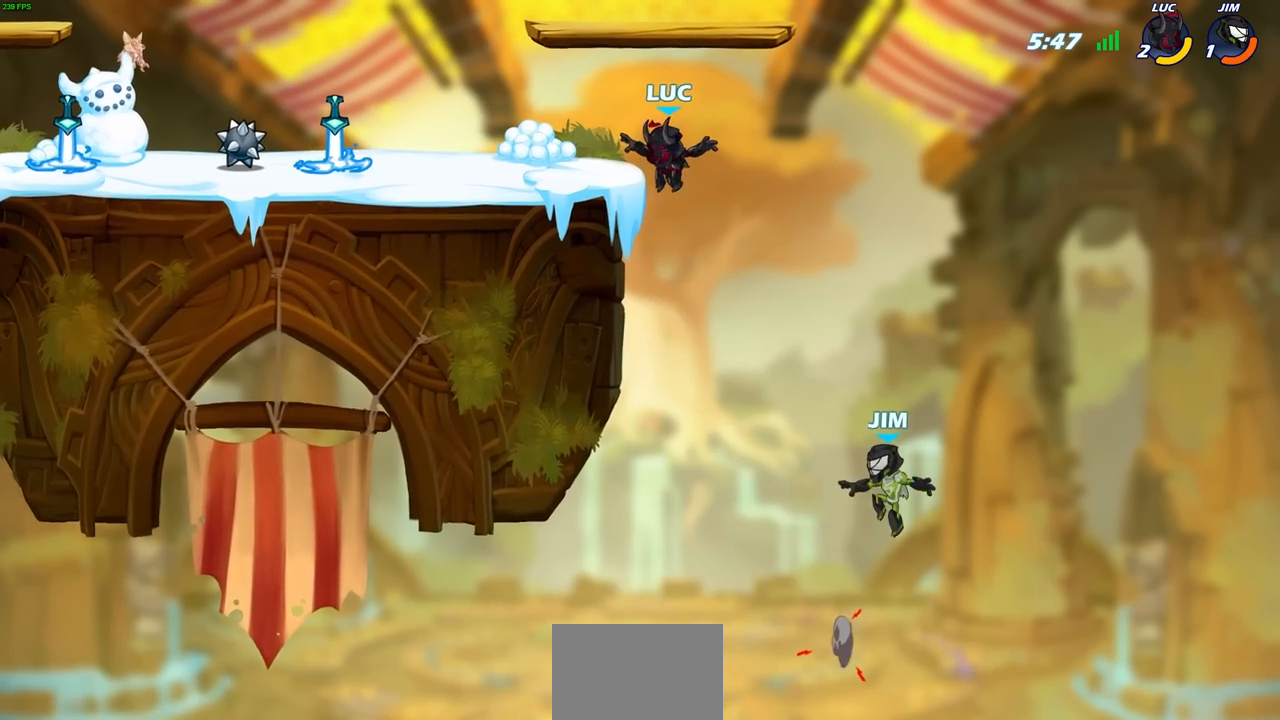
{"buttons": [], "left_stick": "center", "right_stick": "center", "events": [[250, "left_stick", "left"], [300, "CROSS", "down"], [383, "left_stick", "center"], [450, "CROSS", "up"]]}
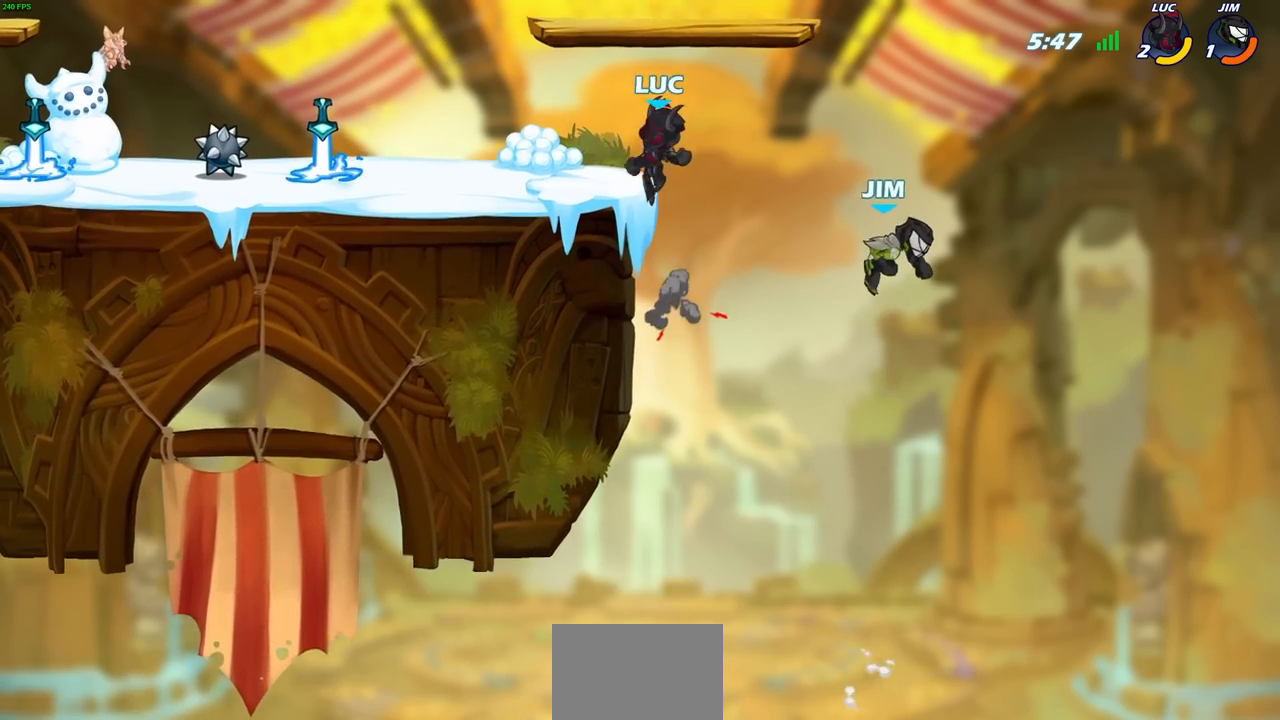
{"buttons": [], "left_stick": "down-right", "right_stick": "center", "events": [[150, "left_stick", "left"], [433, "left_stick", "down-right"]]}
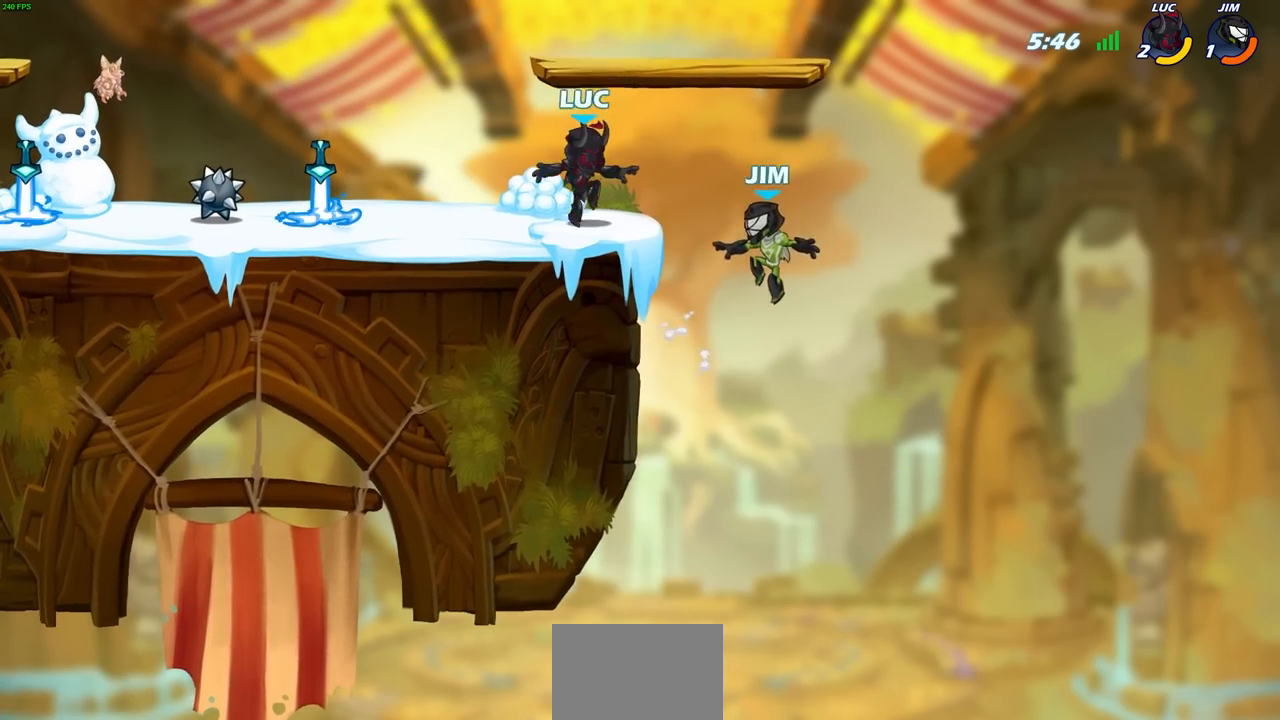
{"buttons": ["SQUARE"], "left_stick": "down-left", "right_stick": "center", "events": [[67, "left_stick", "down"], [317, "left_stick", "down-left"], [467, "SQUARE", "down"]]}
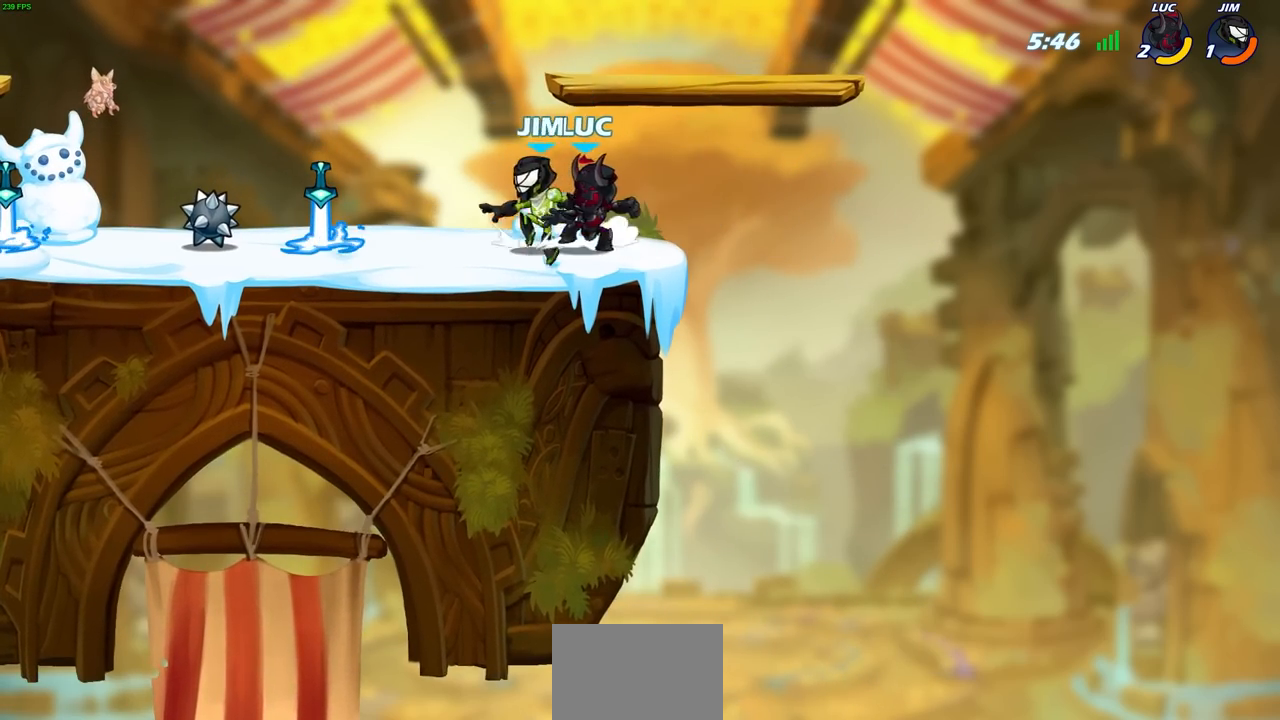
{"buttons": [], "left_stick": "center", "right_stick": "center", "events": [[50, "SQUARE", "up"], [67, "left_stick", "center"], [217, "CROSS", "down"], [217, "left_stick", "left"], [250, "CIRCLE", "down"], [283, "CROSS", "up"], [333, "CIRCLE", "up"], [333, "left_stick", "center"]]}
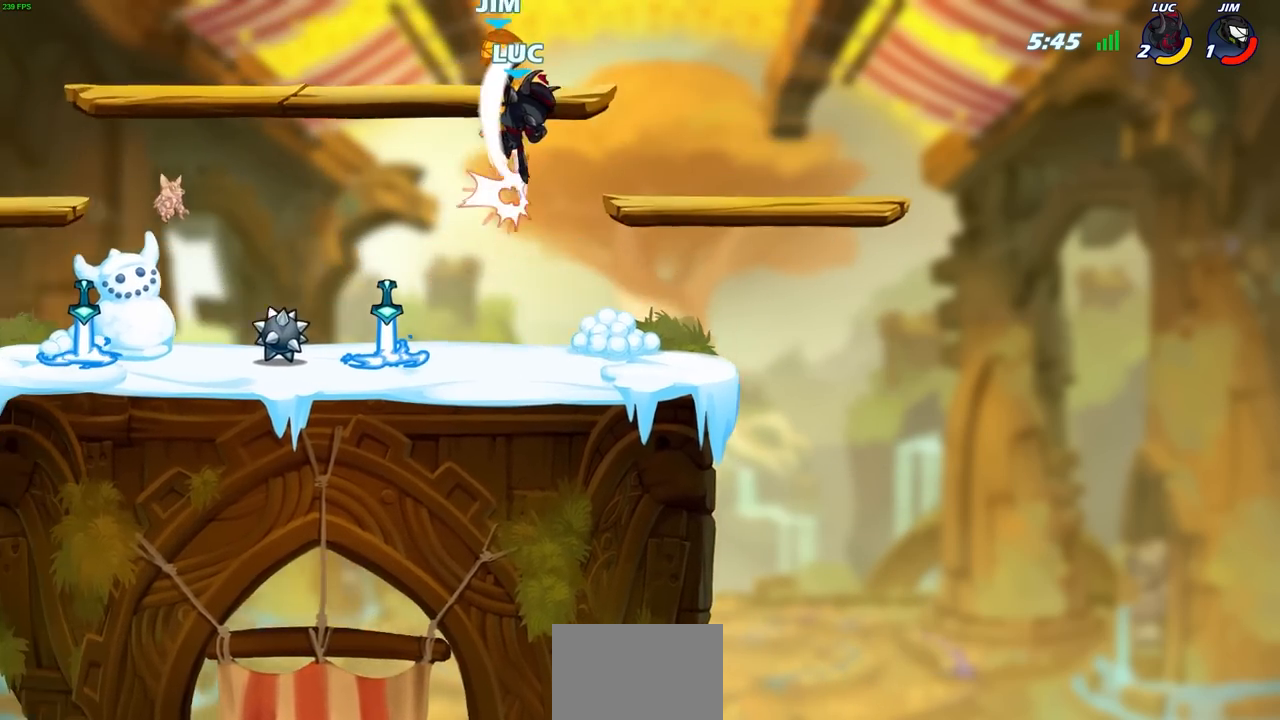
{"buttons": [], "left_stick": "center", "right_stick": "center", "events": [[50, "left_stick", "up-left"], [483, "left_stick", "center"]]}